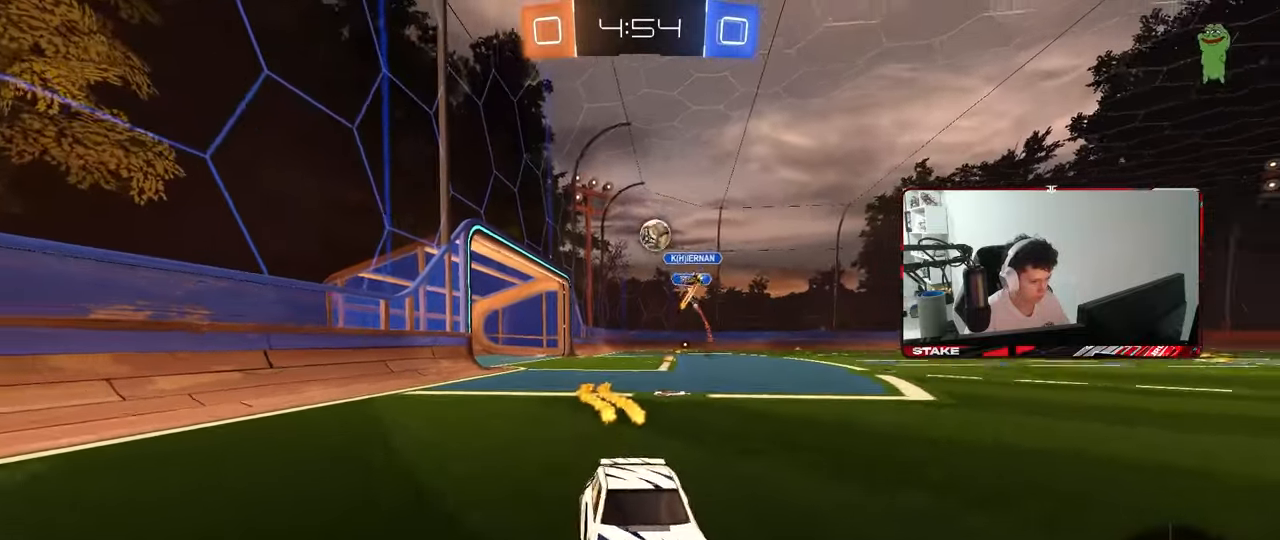
Gameplay with keyboard and mouse; each line is a JSON object with the keys and mouse buttons held at the frame after it. "events" lists presses ("down") and releases ("up") of "1", "2", "3", "4", "5", "a", "alt", "c", "caps_lock", "ctrl", "d", "e", "f", "g", "q", "r", "s", "shift", "space", "t", "tab", "v", "w", "x", "z", "mouse_left", "mouse_wheel" and "mouse_right" between this image and that frame as [ms after this image, input, new state], when the widget could be followed in between. "mouse_left", "mouse_wheel", "mouse_right" = the "left", "wheel", "right" buttons of the "mouse" list. No other keys are recorded. "wheel" means that the mouse wheel is clicked or scrolled. "mouse_move" is the direction in which the mouse moves at that frame (one of eight, or "still"), when it could be read.
{"keys": ["d", "shift", "w"], "mouse": [], "mouse_move": "still", "events": [[17, "a", "up"], [217, "a", "down"], [300, "a", "up"], [350, "d", "down"], [450, "shift", "down"]]}
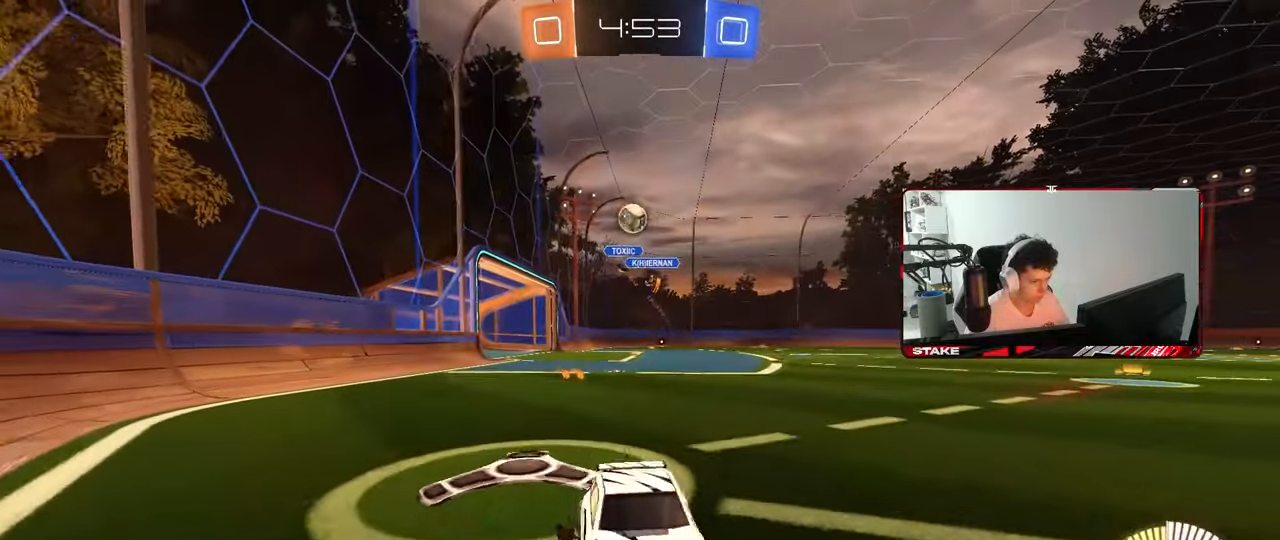
{"keys": ["w"], "mouse": [], "mouse_move": "still", "events": [[33, "shift", "up"], [183, "d", "up"], [183, "mouse_left", "down"], [317, "mouse_left", "up"], [367, "d", "down"], [450, "d", "up"]]}
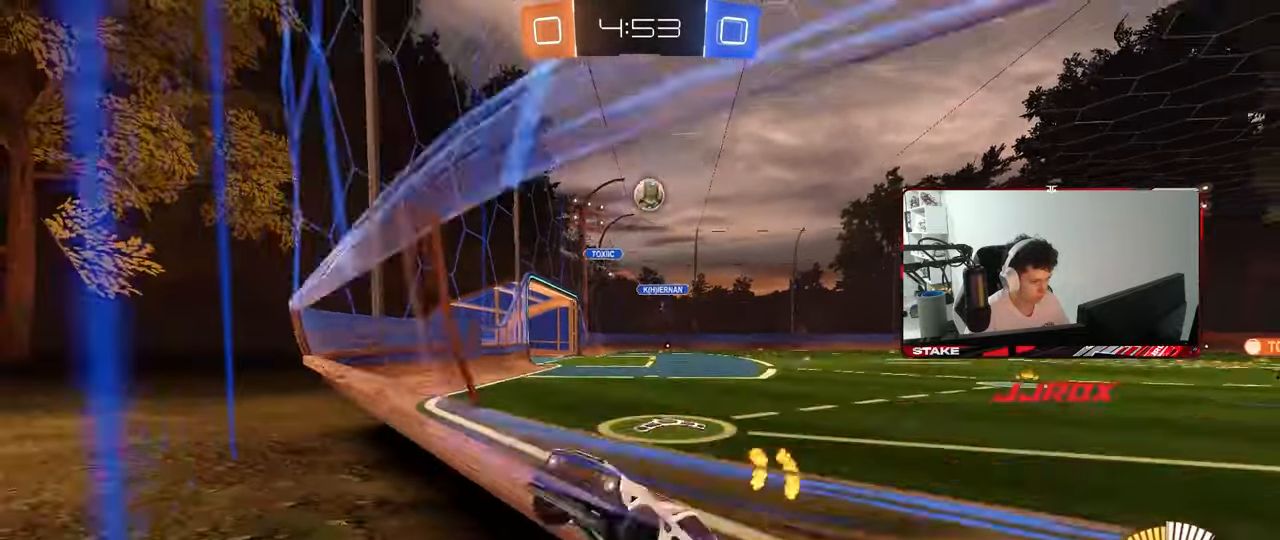
{"keys": ["a", "s", "shift"], "mouse": ["right"], "mouse_move": "down", "events": [[50, "d", "down"], [283, "s", "down"], [283, "w", "up"], [333, "mouse_right", "down"], [433, "a", "down"], [433, "shift", "down"], [467, "d", "up"]]}
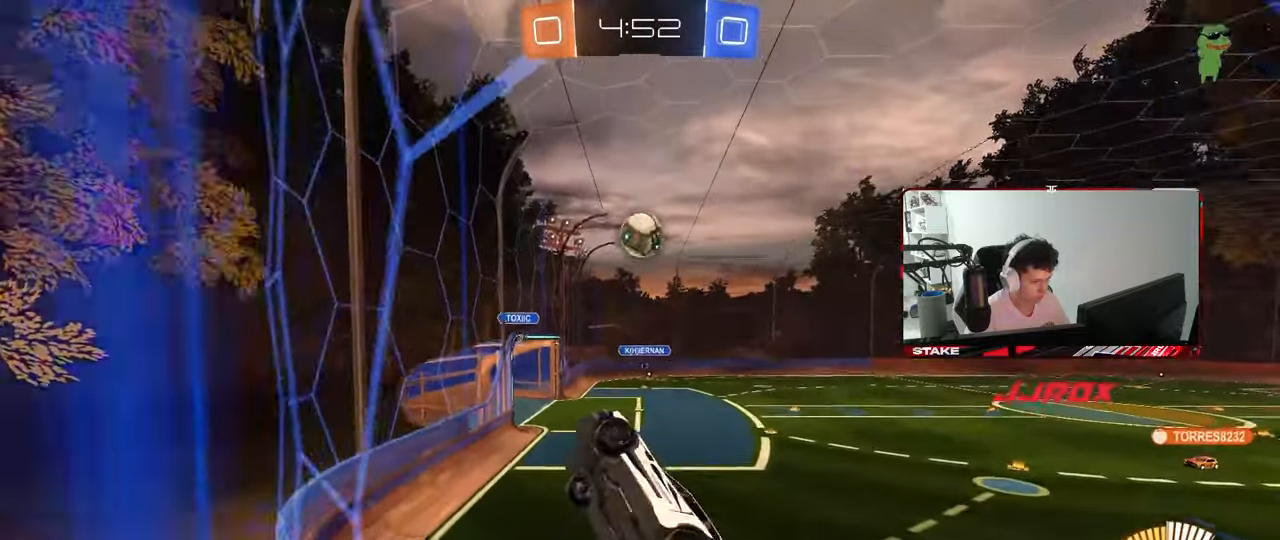
{"keys": [], "mouse": [], "mouse_move": "still", "events": [[17, "mouse_left", "down"], [17, "s", "up"], [67, "mouse_right", "up"], [167, "w", "down"], [200, "shift", "up"], [400, "mouse_left", "up"], [483, "a", "up"], [483, "w", "up"]]}
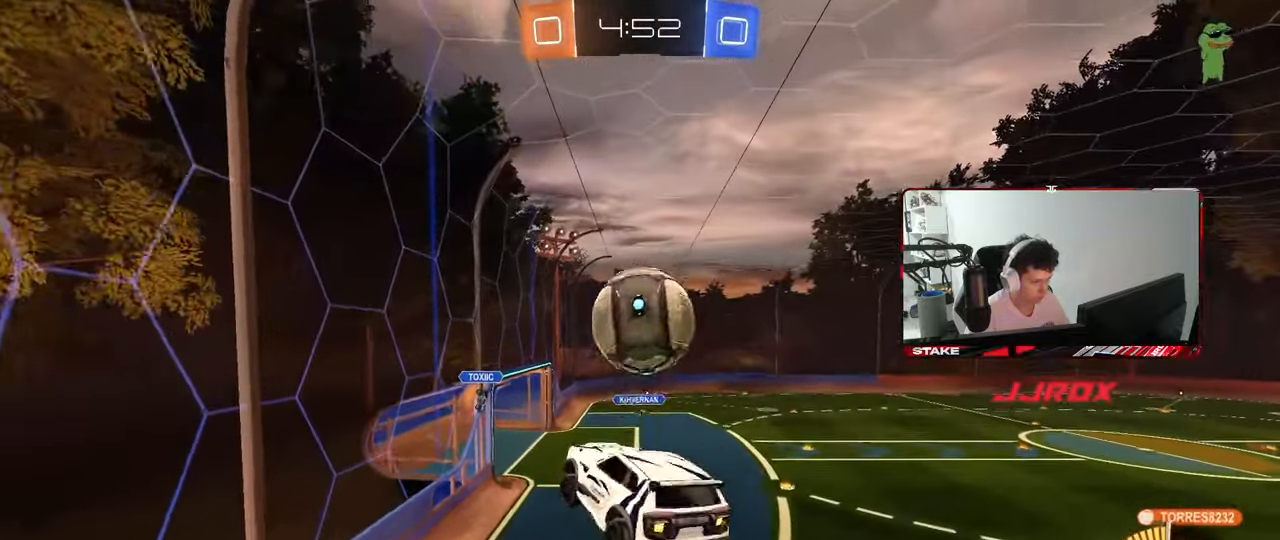
{"keys": ["d", "s", "shift"], "mouse": [], "mouse_move": "still", "events": [[33, "d", "down"], [133, "shift", "down"], [133, "w", "down"], [183, "mouse_right", "down"], [217, "s", "down"], [217, "w", "up"], [267, "mouse_right", "up"]]}
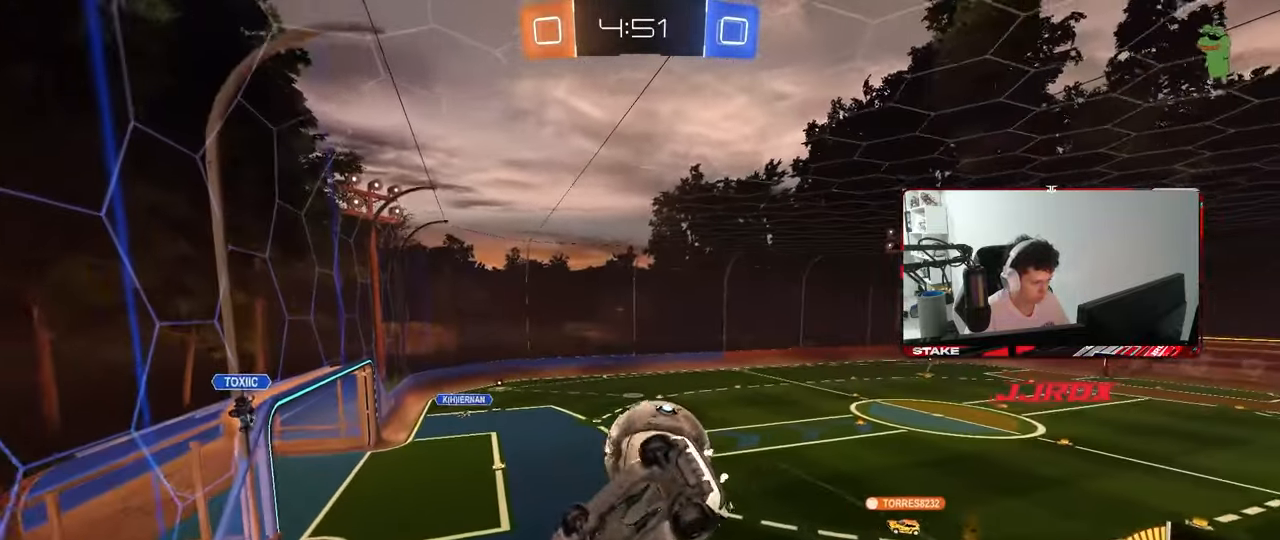
{"keys": ["d", "shift", "w"], "mouse": [], "mouse_move": "still", "events": [[100, "s", "up"], [433, "w", "down"]]}
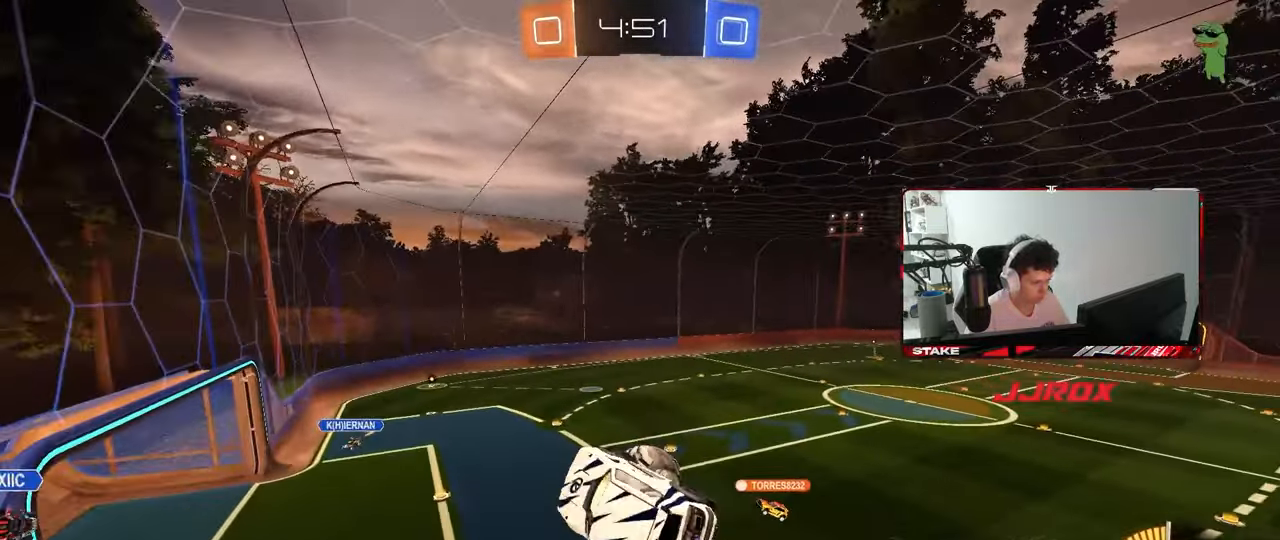
{"keys": [], "mouse": [], "mouse_move": "still", "events": [[17, "shift", "up"], [17, "w", "up"], [117, "d", "up"]]}
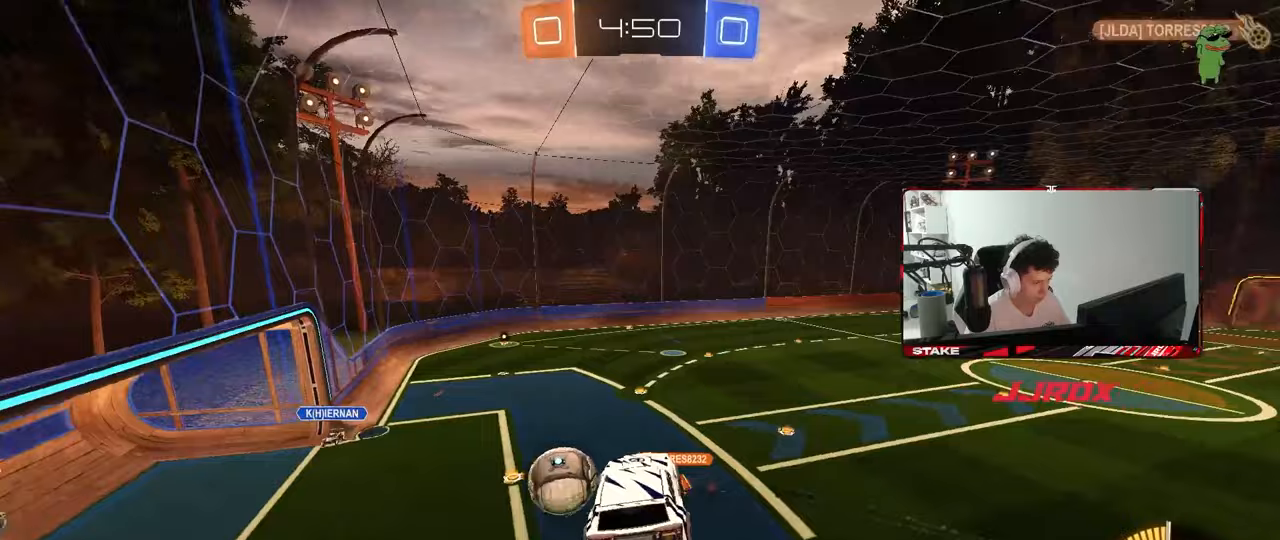
{"keys": ["a"], "mouse": [], "mouse_move": "still", "events": [[450, "a", "down"]]}
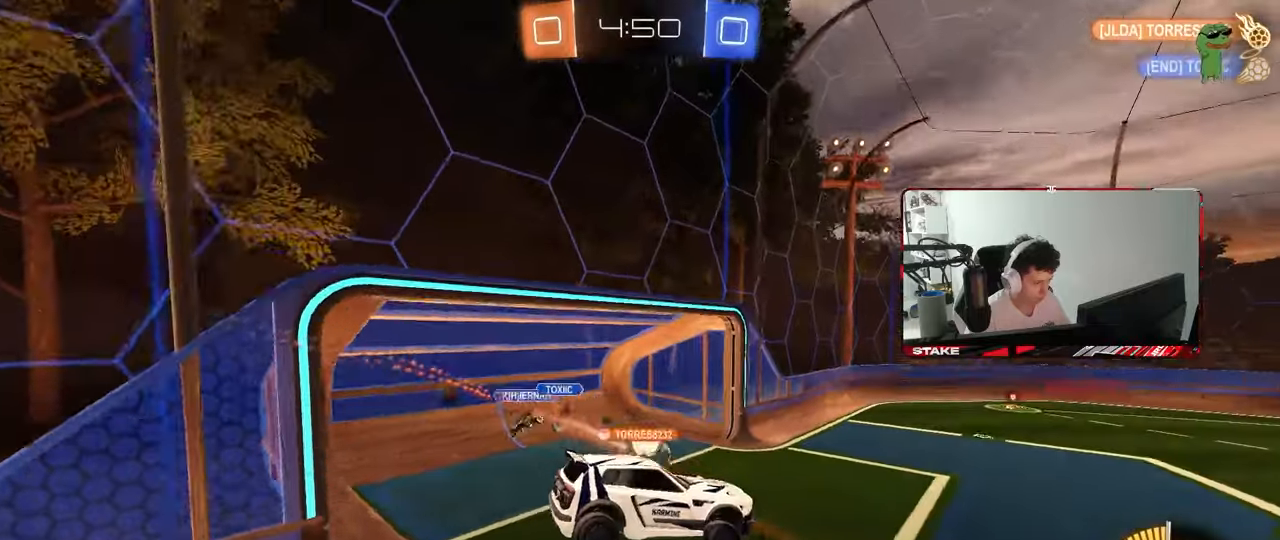
{"keys": [], "mouse": ["left"], "mouse_move": "still", "events": [[50, "a", "up"], [283, "a", "down"], [283, "mouse_left", "down"], [283, "s", "down"], [383, "s", "up"], [433, "a", "up"]]}
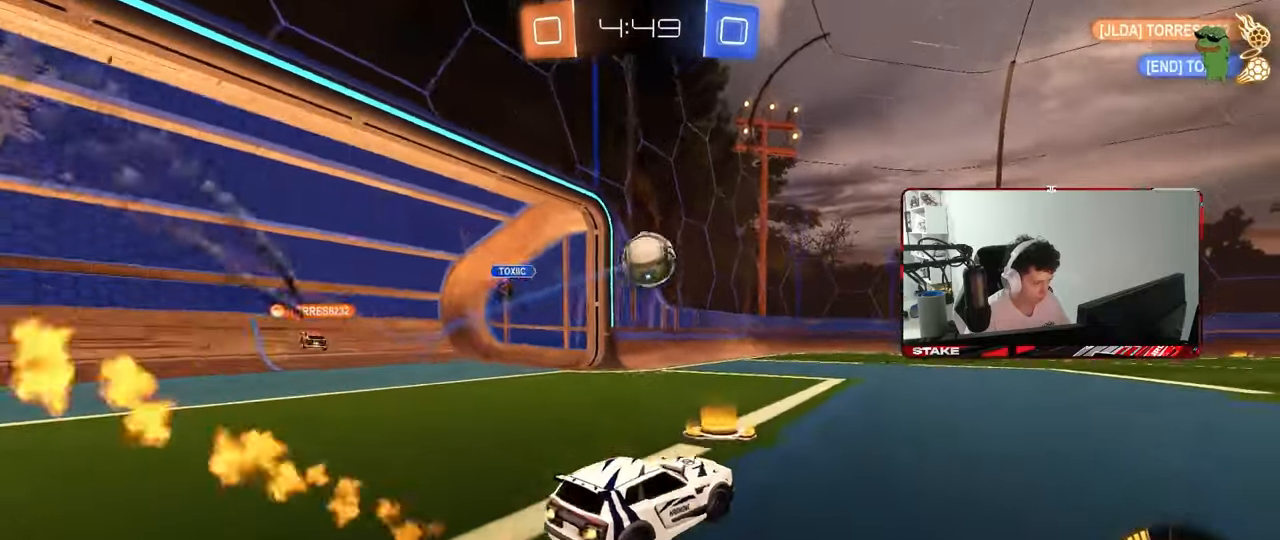
{"keys": ["a", "s", "shift"], "mouse": [], "mouse_move": "still", "events": [[17, "w", "down"], [67, "d", "down"], [117, "d", "up"], [117, "mouse_right", "down"], [167, "a", "down"], [167, "mouse_left", "up"], [167, "shift", "down"], [200, "mouse_right", "up"], [250, "mouse_right", "down"], [300, "mouse_left", "down"], [300, "w", "up"], [350, "s", "down"], [450, "mouse_right", "up"], [483, "mouse_left", "up"]]}
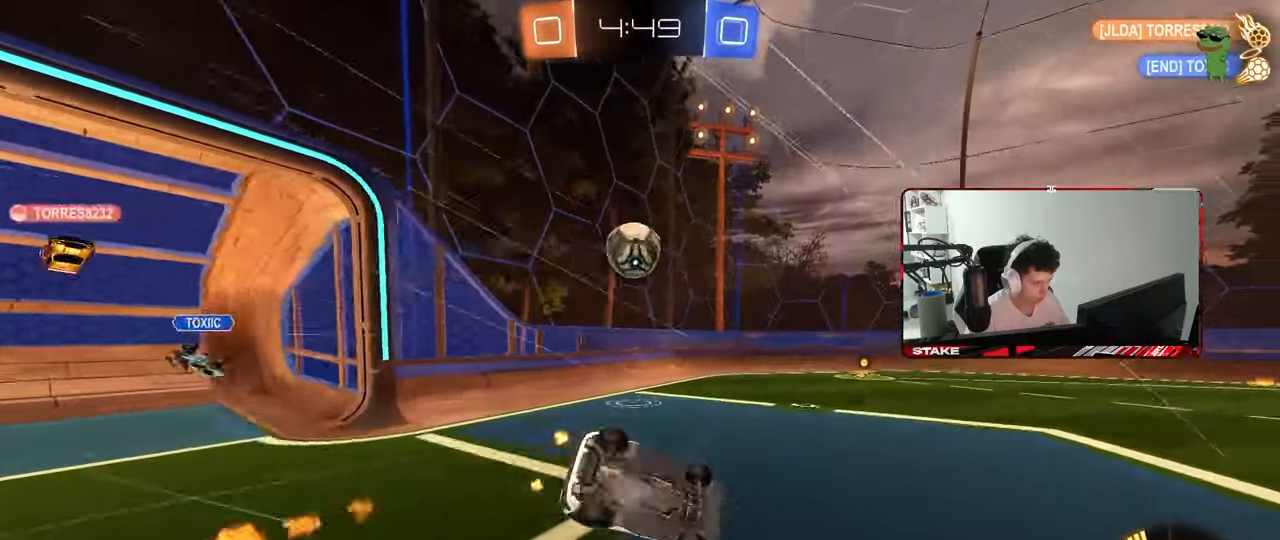
{"keys": ["a", "s"], "mouse": [], "mouse_move": "still", "events": [[233, "s", "up"], [317, "s", "down"], [500, "shift", "up"]]}
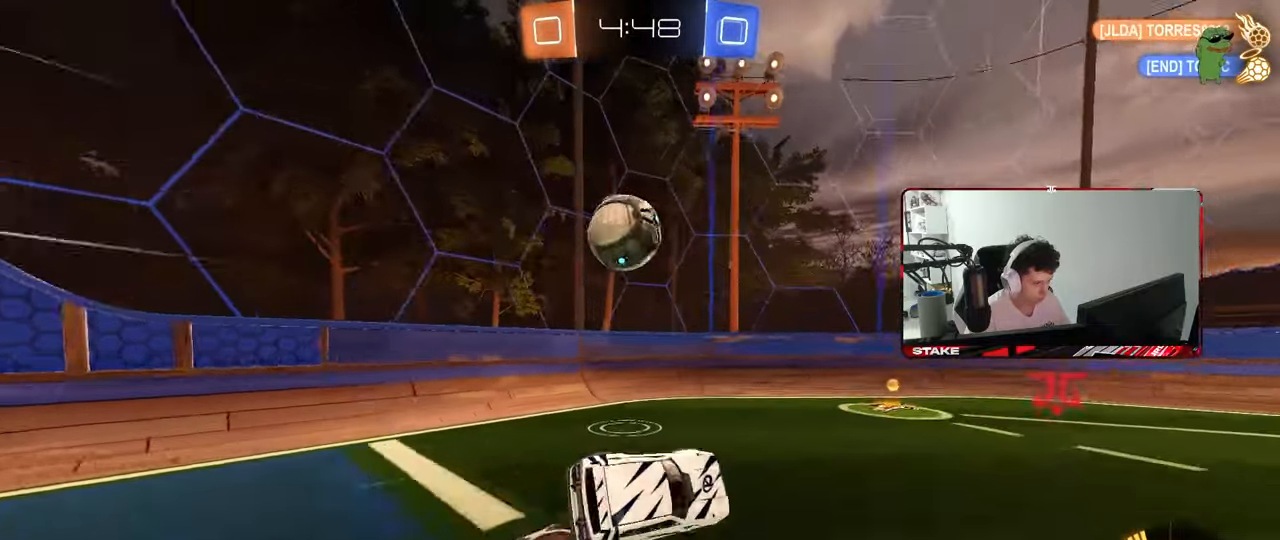
{"keys": [], "mouse": [], "mouse_move": "still", "events": [[150, "a", "up"], [150, "s", "up"], [283, "s", "down"], [333, "a", "down"], [433, "s", "up"], [467, "a", "up"]]}
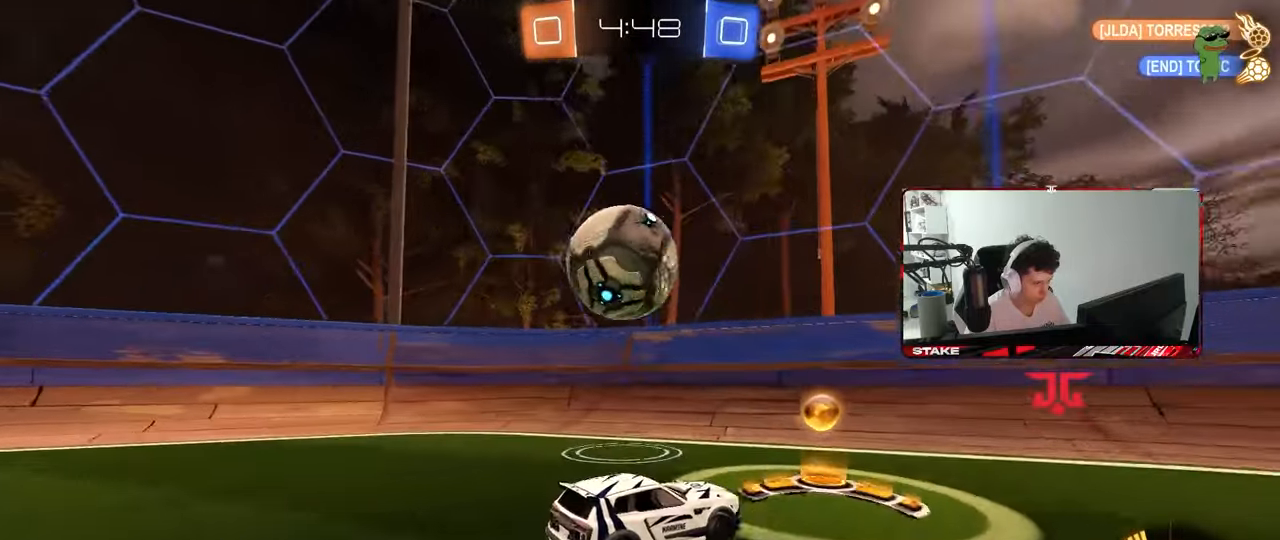
{"keys": ["d", "s"], "mouse": [], "mouse_move": "still", "events": [[117, "a", "down"], [167, "a", "up"], [200, "a", "down"], [200, "mouse_left", "down"], [200, "w", "down"], [350, "a", "up"], [350, "d", "down"], [350, "mouse_left", "up"], [350, "w", "up"], [400, "s", "down"]]}
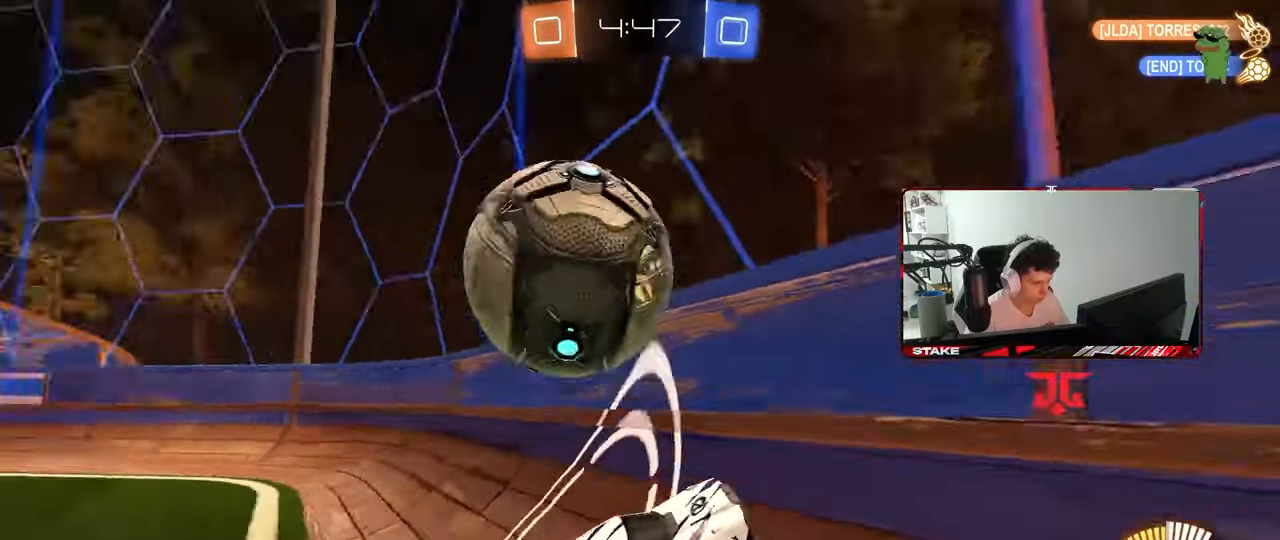
{"keys": ["a", "w"], "mouse": [], "mouse_move": "still", "events": [[33, "s", "up"], [133, "d", "up"], [183, "a", "down"], [183, "w", "down"], [317, "mouse_left", "down"], [417, "mouse_left", "up"]]}
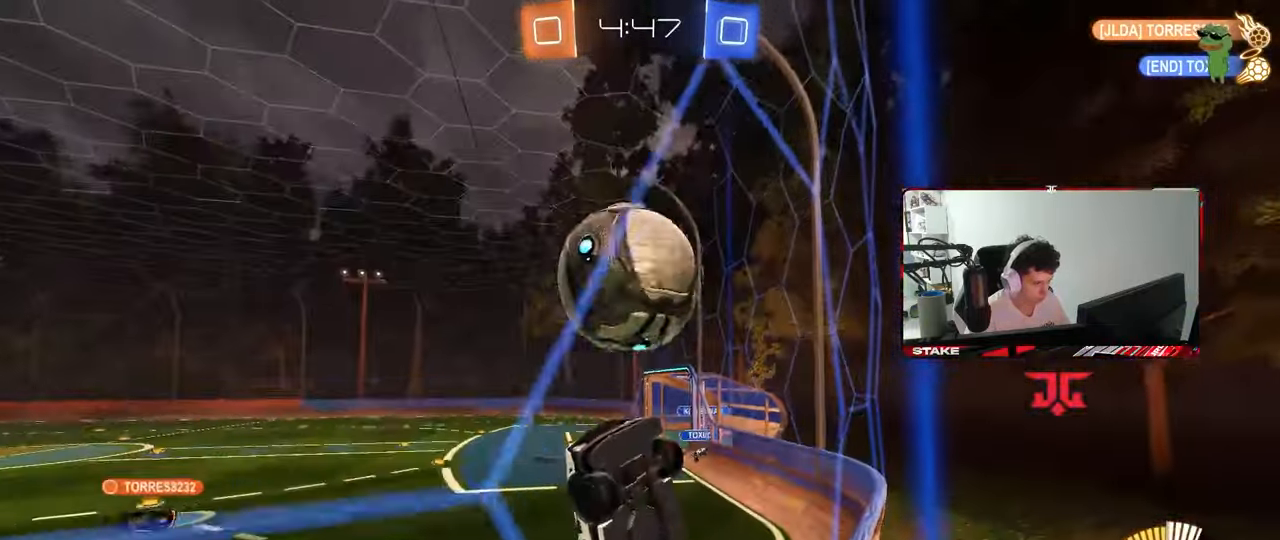
{"keys": ["a", "shift"], "mouse": ["left"], "mouse_move": "still", "events": [[50, "mouse_right", "down"], [50, "s", "down"], [50, "w", "up"], [200, "shift", "down"], [233, "s", "up"], [283, "mouse_left", "down"], [283, "mouse_right", "up"], [283, "s", "down"], [383, "d", "down"], [433, "d", "up"], [483, "s", "up"]]}
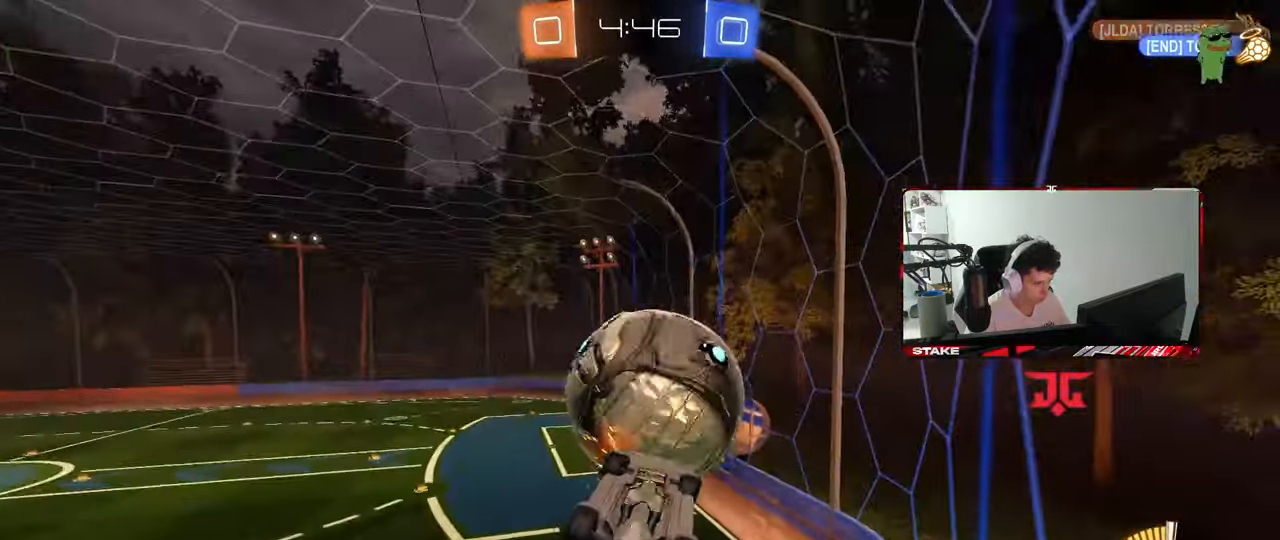
{"keys": ["a", "s", "shift"], "mouse": ["left", "right"], "mouse_move": "down-left", "events": [[167, "shift", "up"], [250, "w", "down"], [300, "mouse_right", "down"], [300, "shift", "down"], [400, "s", "down"], [400, "w", "up"]]}
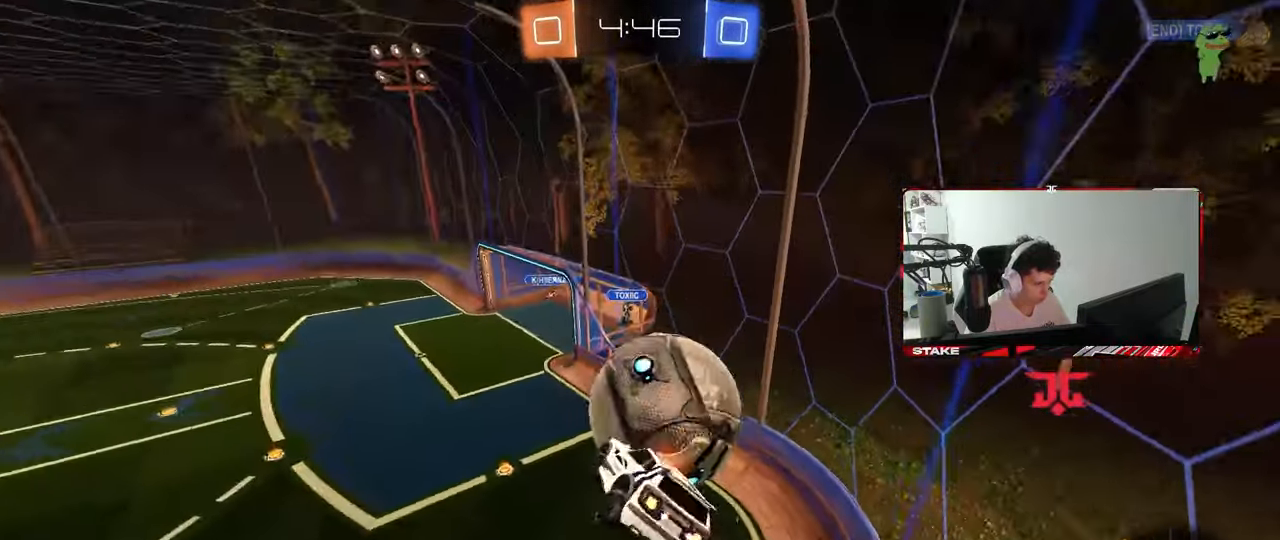
{"keys": ["a", "w"], "mouse": ["left"], "mouse_move": "down", "events": [[33, "mouse_right", "up"], [133, "s", "up"], [317, "w", "down"], [417, "shift", "up"]]}
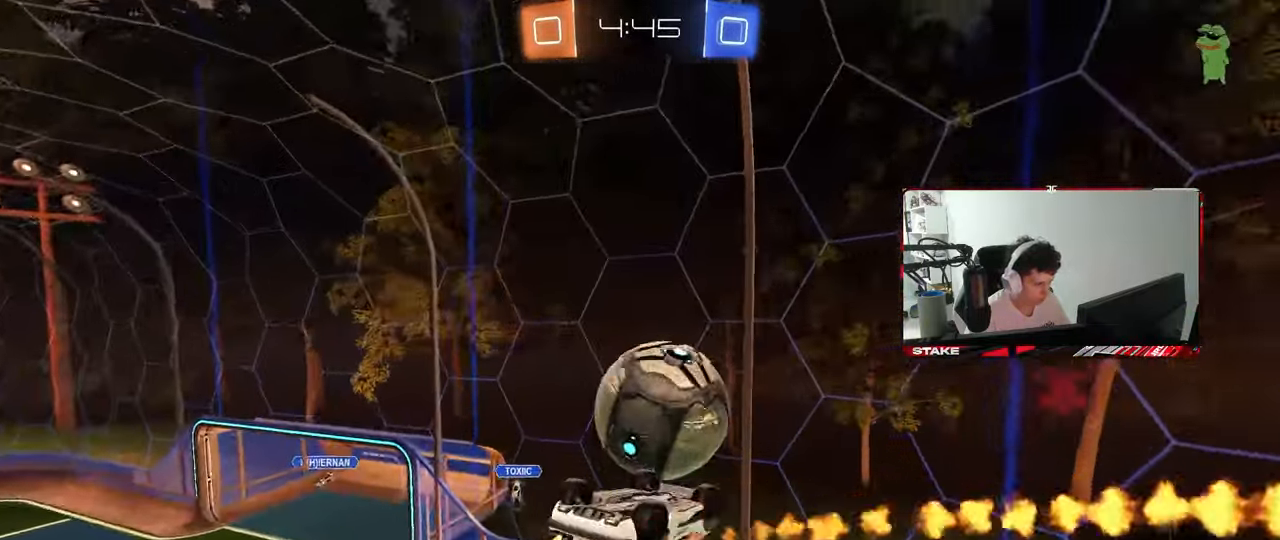
{"keys": ["d", "s"], "mouse": ["left"], "mouse_move": "still", "events": [[50, "shift", "down"], [100, "w", "up"], [200, "s", "down"], [233, "a", "up"], [233, "d", "down"], [233, "shift", "up"]]}
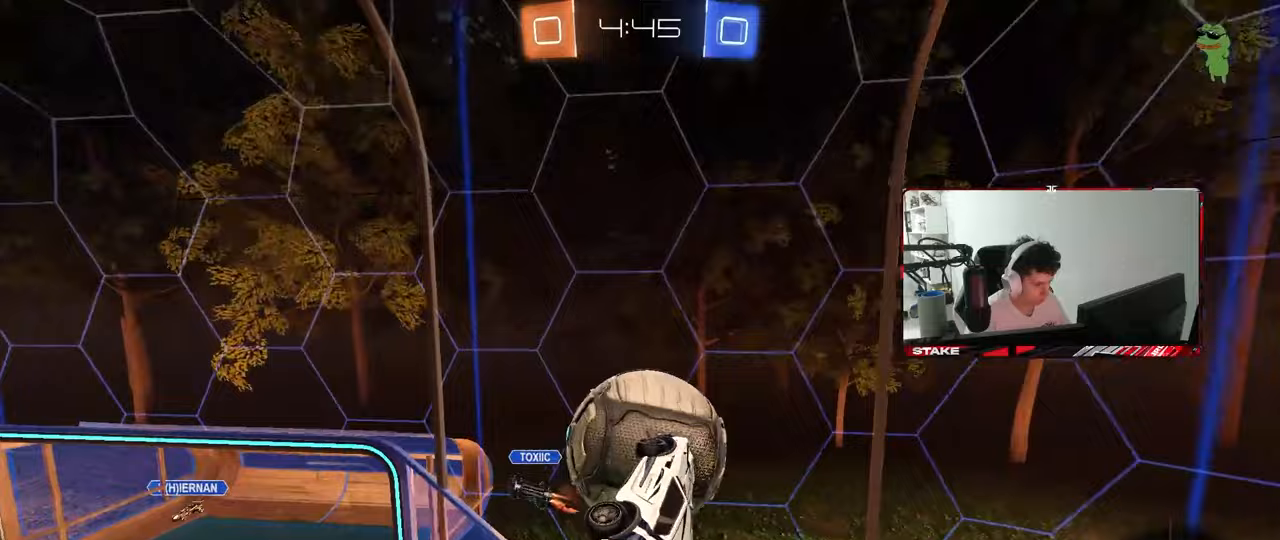
{"keys": ["a", "w"], "mouse": [], "mouse_move": "still", "events": [[17, "s", "up"], [117, "a", "down"], [117, "shift", "down"], [167, "d", "up"], [167, "w", "down"], [400, "shift", "up"], [450, "mouse_left", "up"]]}
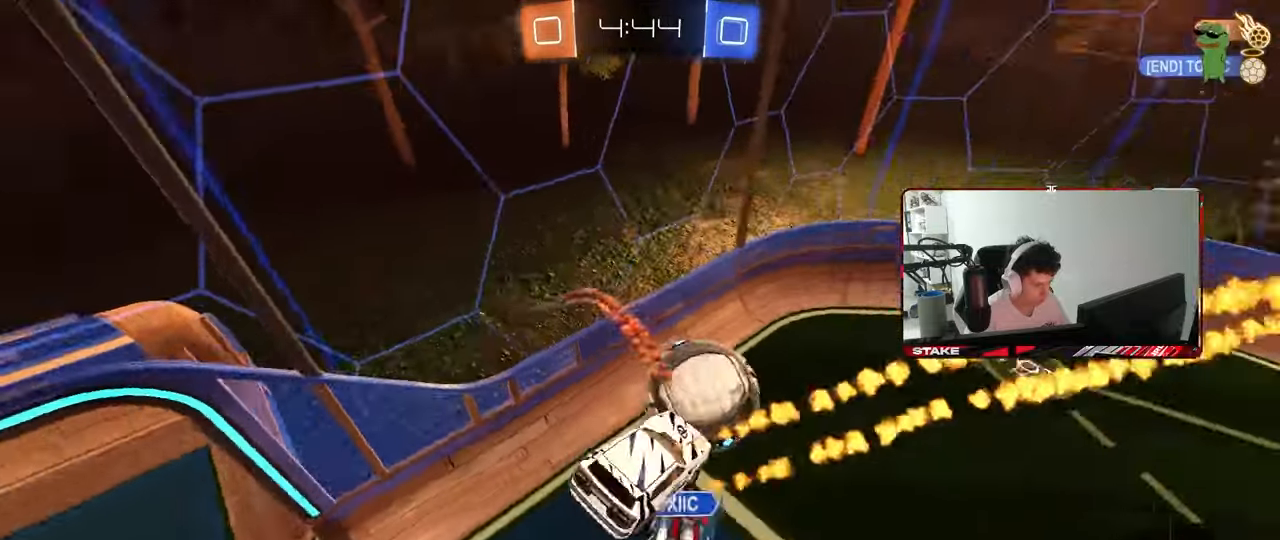
{"keys": ["a", "s", "shift"], "mouse": [], "mouse_move": "still", "events": [[183, "shift", "down"], [183, "w", "up"], [267, "shift", "up"], [317, "s", "down"], [367, "space", "down"], [417, "shift", "down"], [483, "space", "up"]]}
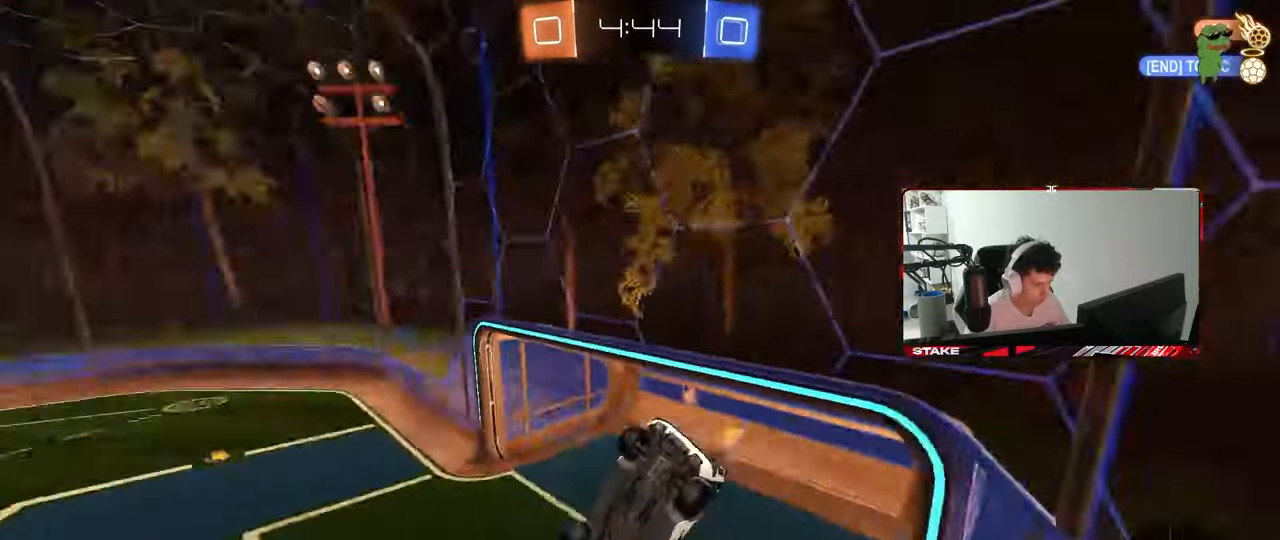
{"keys": ["d"], "mouse": ["left"], "mouse_move": "still", "events": [[100, "shift", "up"], [150, "a", "up"], [233, "d", "down"], [233, "mouse_left", "down"], [233, "s", "up"], [333, "d", "up"], [467, "d", "down"]]}
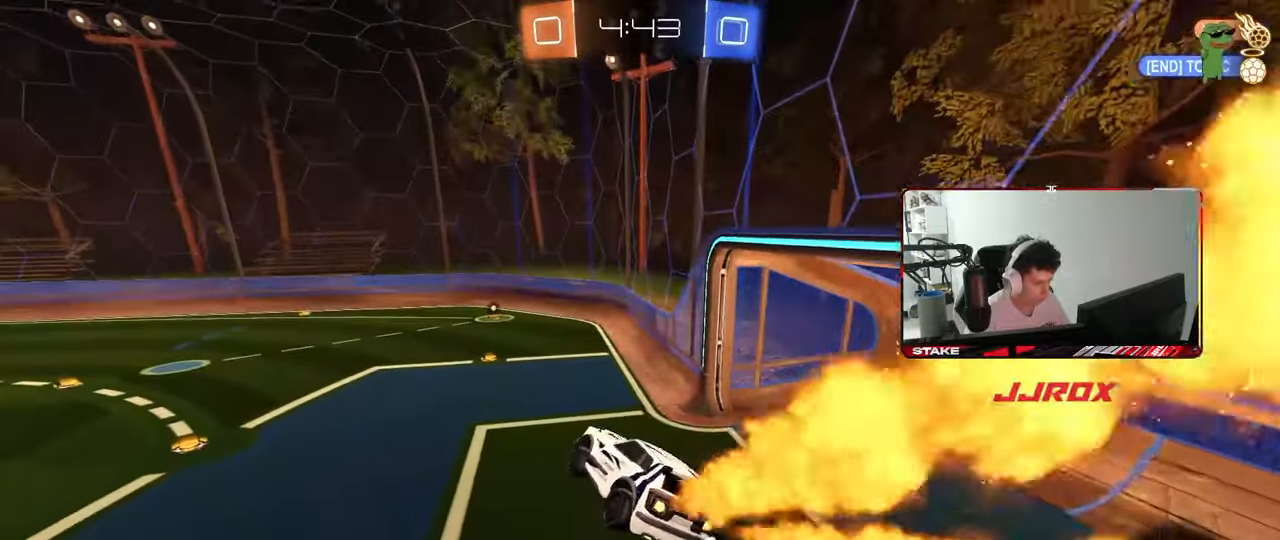
{"keys": ["w"], "mouse": [], "mouse_move": "still", "events": [[67, "a", "down"], [67, "d", "up"], [67, "shift", "down"], [167, "a", "up"], [167, "shift", "up"], [200, "mouse_left", "up"], [450, "w", "down"]]}
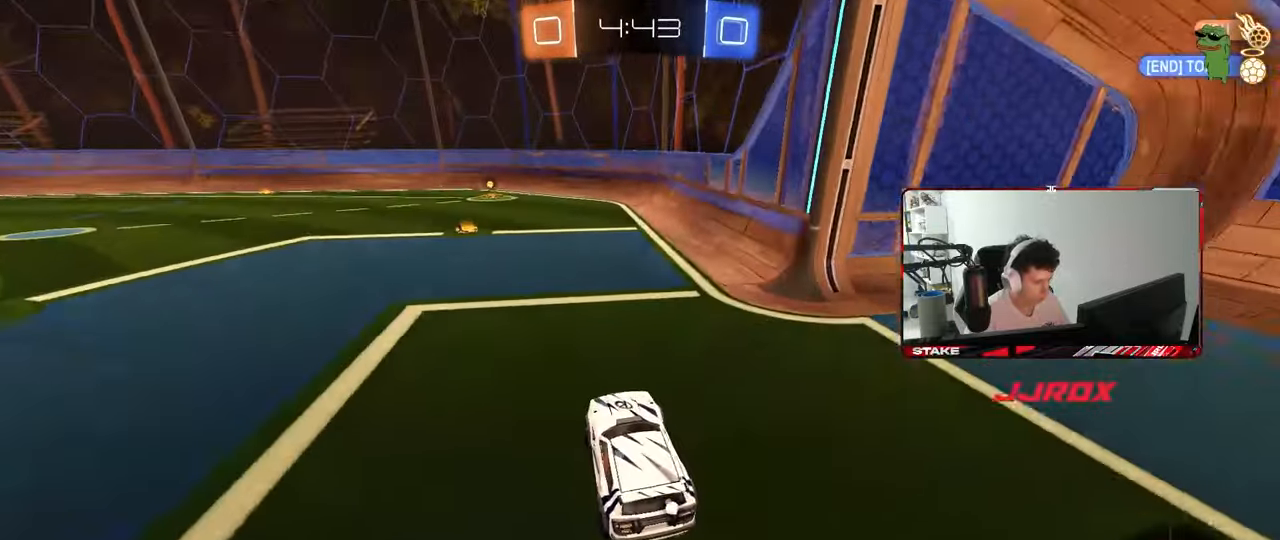
{"keys": ["a", "s", "shift"], "mouse": ["left"], "mouse_move": "up", "events": [[83, "d", "down"], [133, "d", "up"], [133, "mouse_left", "down"], [133, "mouse_right", "down"], [183, "a", "down"], [183, "shift", "down"], [217, "mouse_right", "up"], [267, "mouse_right", "down"], [317, "mouse_left", "up"], [317, "s", "down"], [317, "w", "up"], [417, "mouse_right", "up"], [500, "mouse_left", "down"]]}
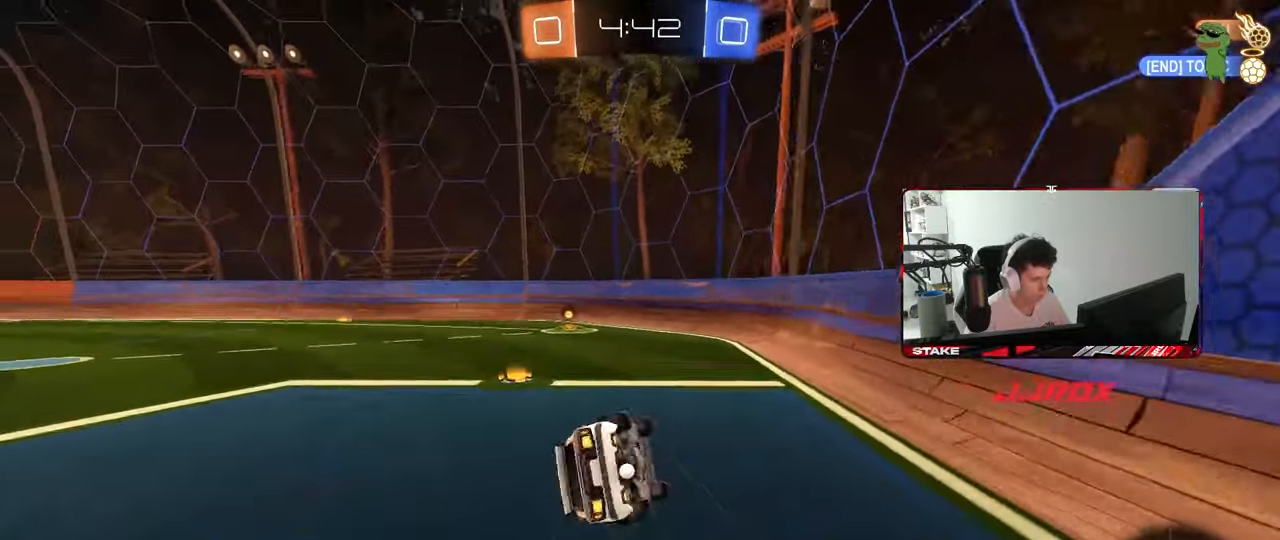
{"keys": ["a", "s", "shift"], "mouse": ["left"], "mouse_move": "still", "events": [[200, "s", "up"], [283, "s", "down"]]}
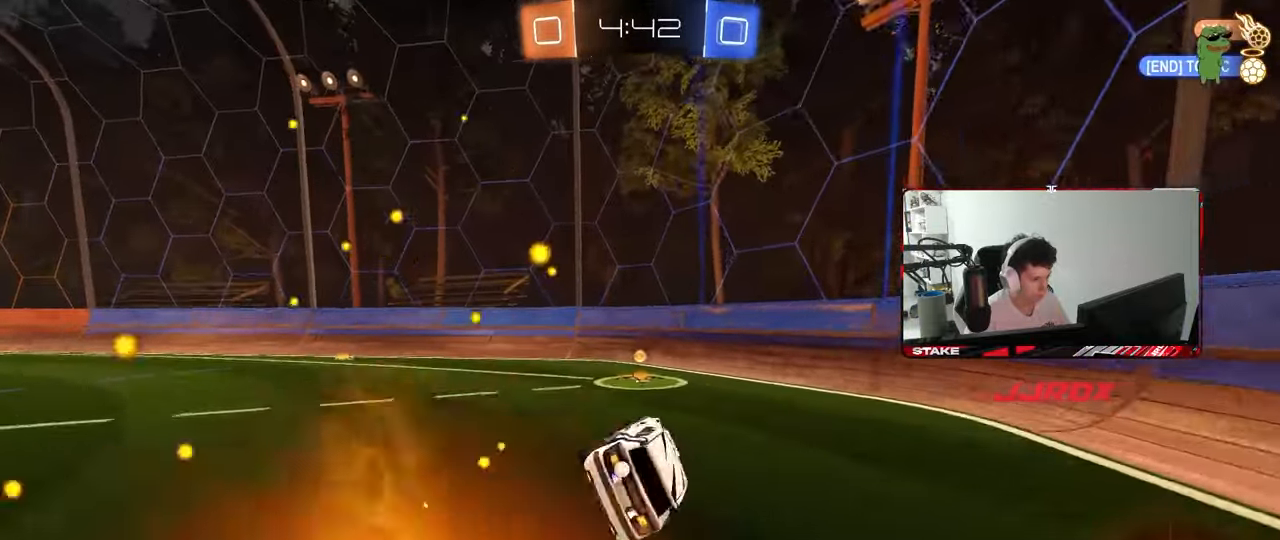
{"keys": ["a", "w"], "mouse": ["left"], "mouse_move": "still", "events": [[17, "shift", "up"], [117, "a", "up"], [117, "s", "up"], [200, "space", "down"], [300, "a", "down"], [300, "w", "down"], [350, "shift", "down"], [350, "space", "up"], [483, "shift", "up"]]}
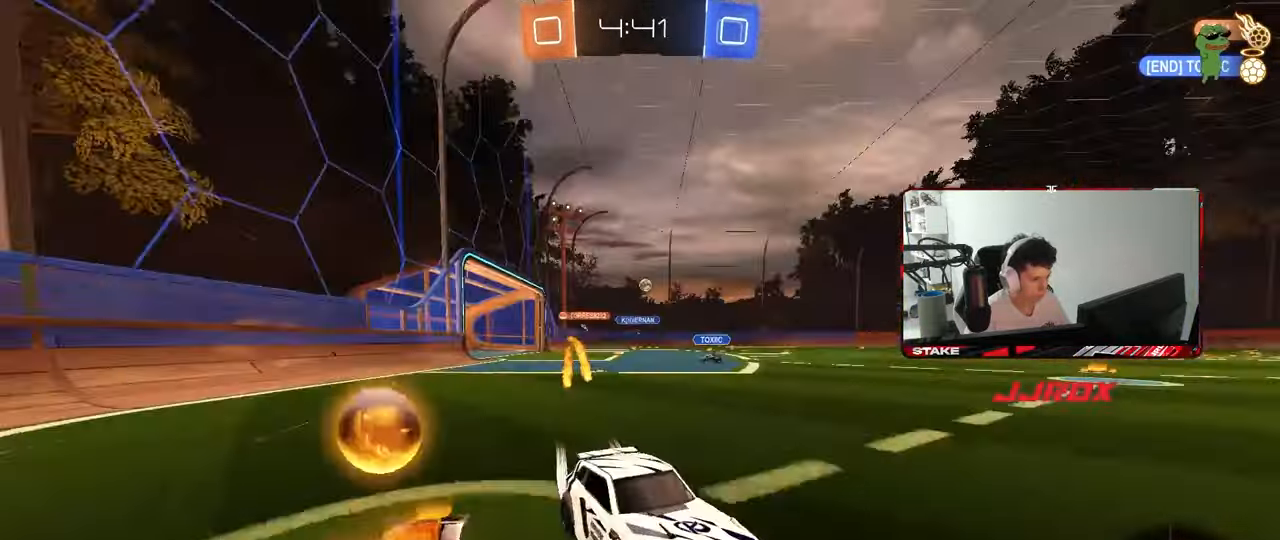
{"keys": ["w"], "mouse": [], "mouse_move": "still", "events": [[450, "mouse_left", "up"], [500, "a", "up"]]}
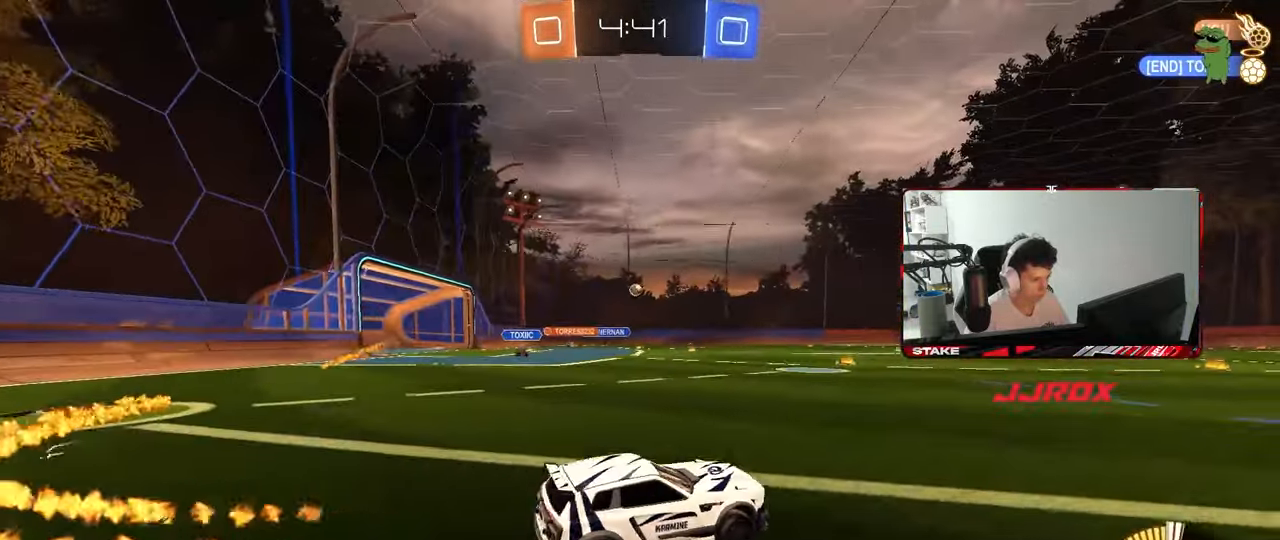
{"keys": ["a", "s", "shift"], "mouse": [], "mouse_move": "still", "events": [[50, "mouse_right", "down"], [100, "a", "down"], [100, "shift", "down"], [150, "mouse_left", "down"], [150, "mouse_right", "up"], [200, "mouse_right", "down"], [233, "s", "down"], [233, "w", "up"], [333, "mouse_left", "up"], [383, "mouse_right", "up"]]}
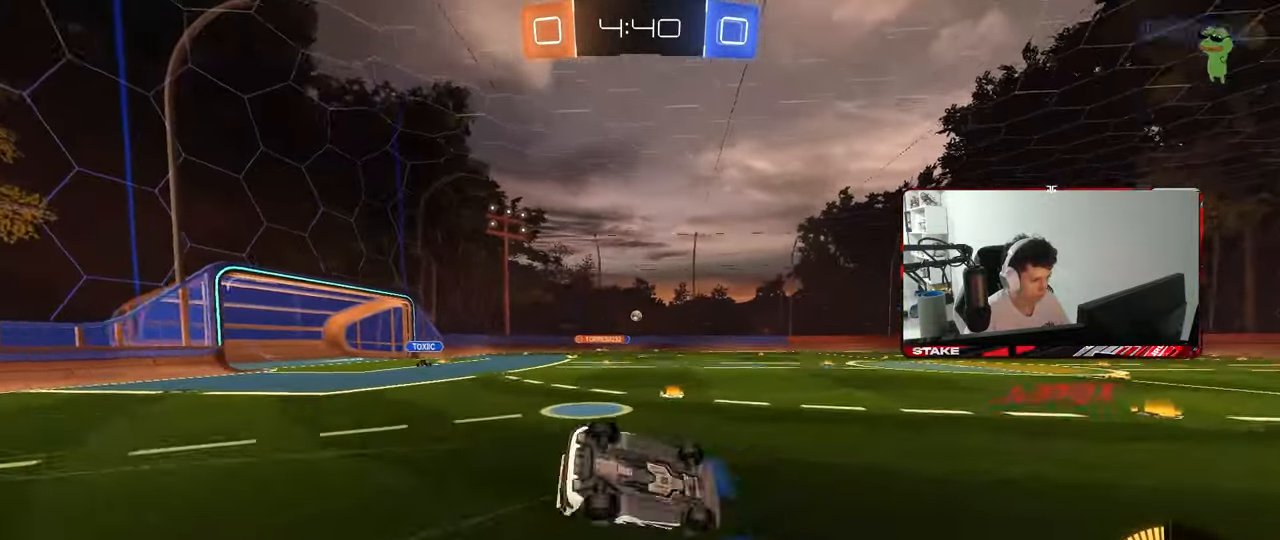
{"keys": ["a"], "mouse": [], "mouse_move": "still", "events": [[67, "s", "up"], [167, "s", "down"], [433, "s", "up"], [433, "shift", "up"]]}